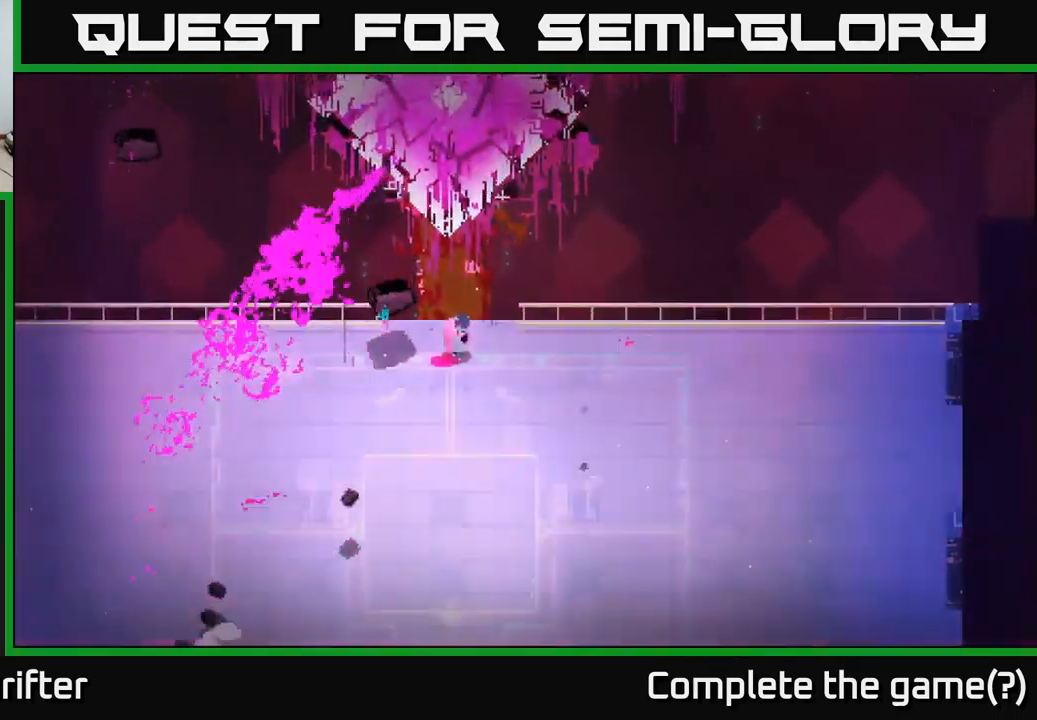
Gameplay with a controller (Xbox layout); each line is a JSON object with the inputs held at the frame after it. "events" lists button and stick changes between this image and that frame as [ms after this image, input, new state], when the widget could be followed in between.
{"buttons": [], "left_stick": "down", "right_stick": "center", "events": [[167, "left_stick", "down-right"], [400, "left_stick", "down"]]}
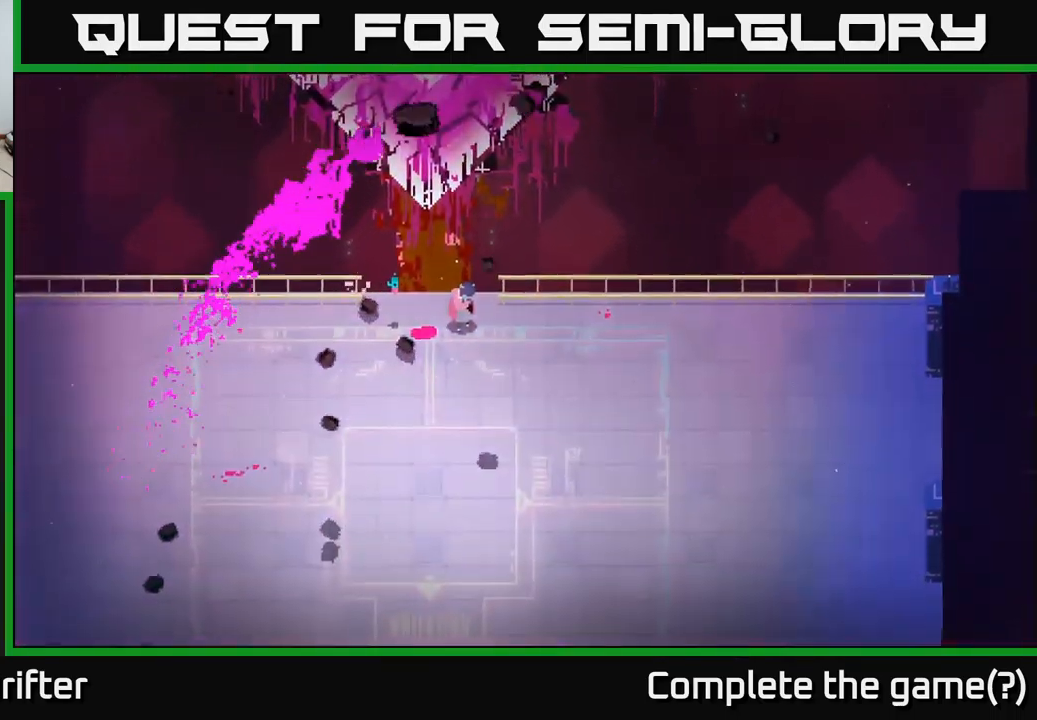
{"buttons": [], "left_stick": "center", "right_stick": "center", "events": [[117, "left_stick", "down-right"], [217, "left_stick", "right"], [434, "left_stick", "center"]]}
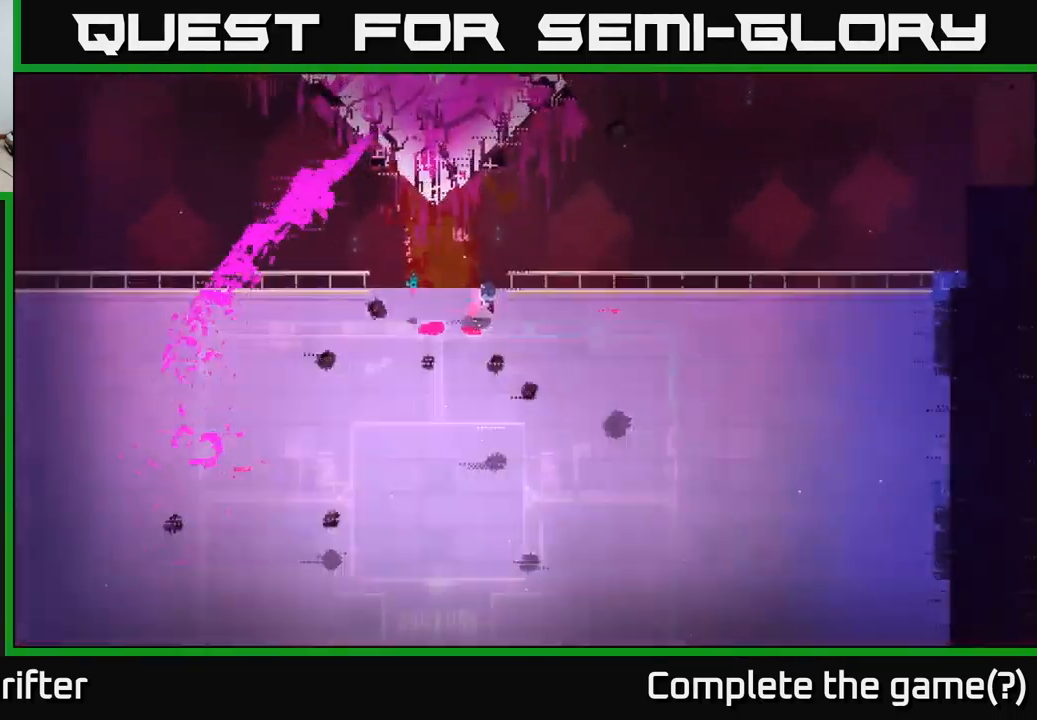
{"buttons": [], "left_stick": "center", "right_stick": "center", "events": []}
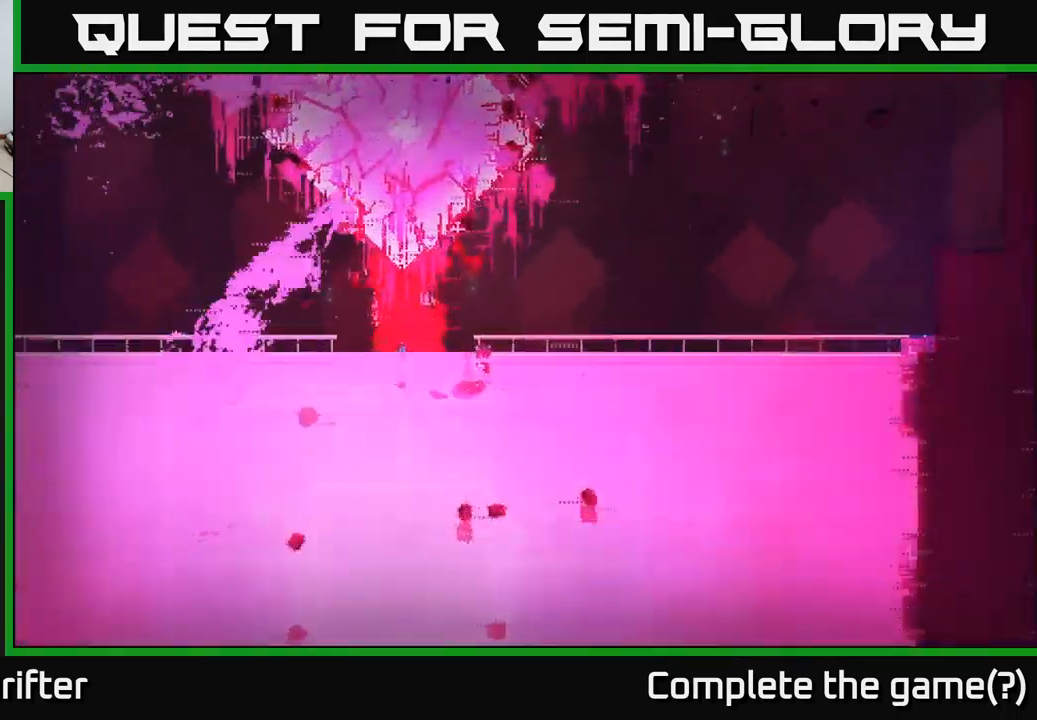
{"buttons": [], "left_stick": "center", "right_stick": "center", "events": []}
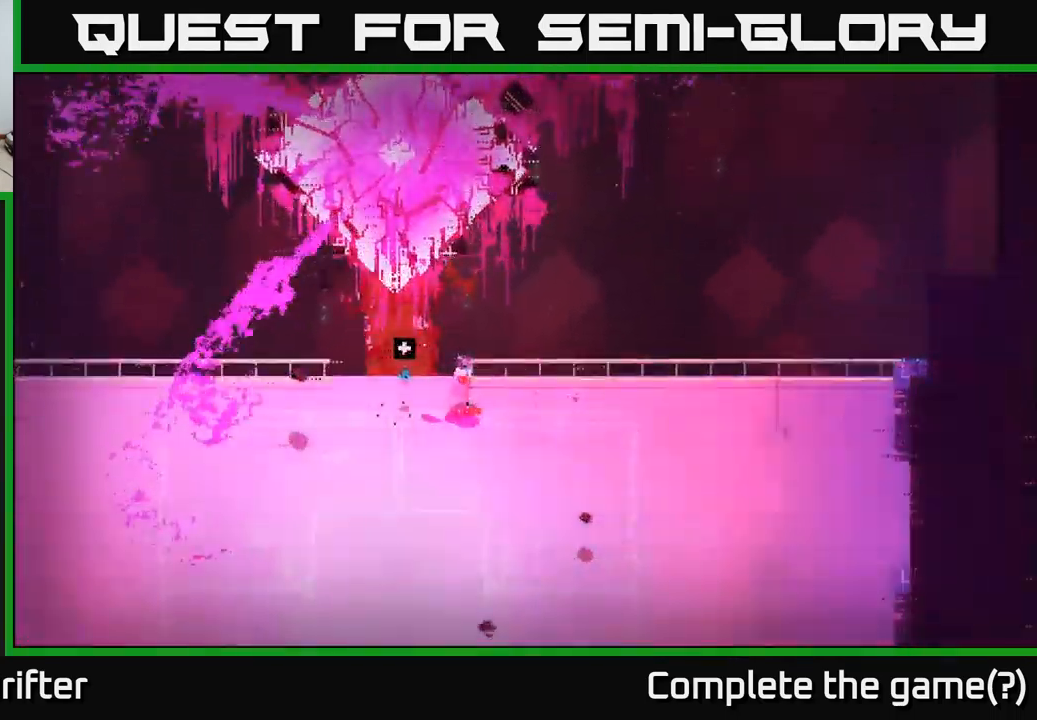
{"buttons": [], "left_stick": "down-left", "right_stick": "center", "events": [[434, "left_stick", "down"], [484, "left_stick", "down-left"]]}
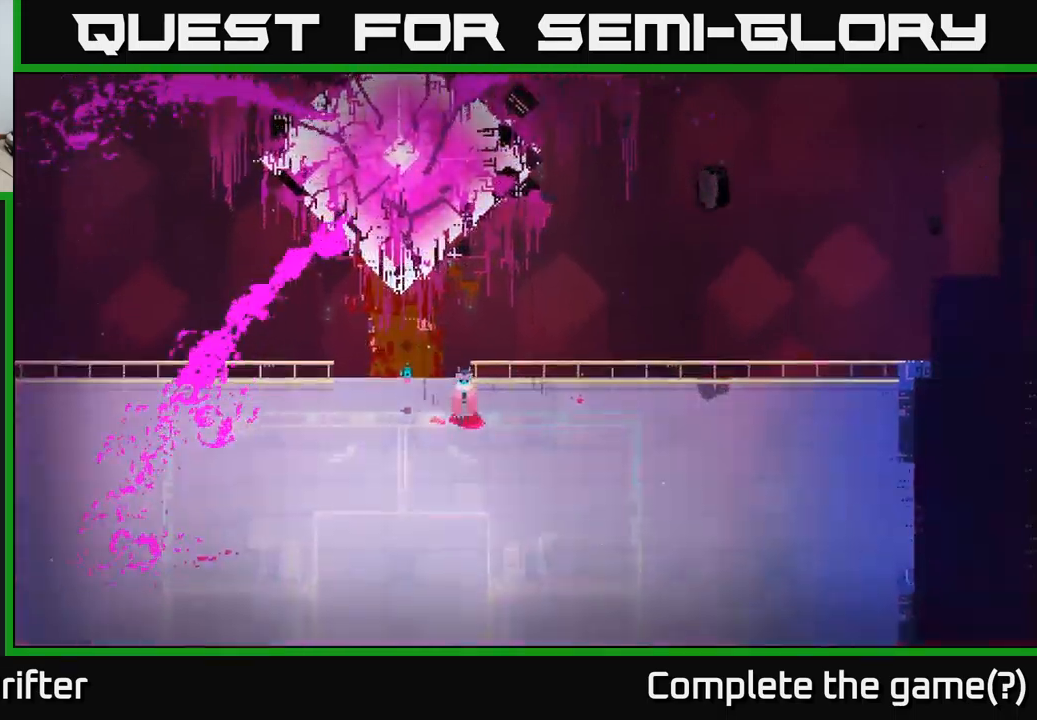
{"buttons": [], "left_stick": "down", "right_stick": "center", "events": [[416, "left_stick", "down"]]}
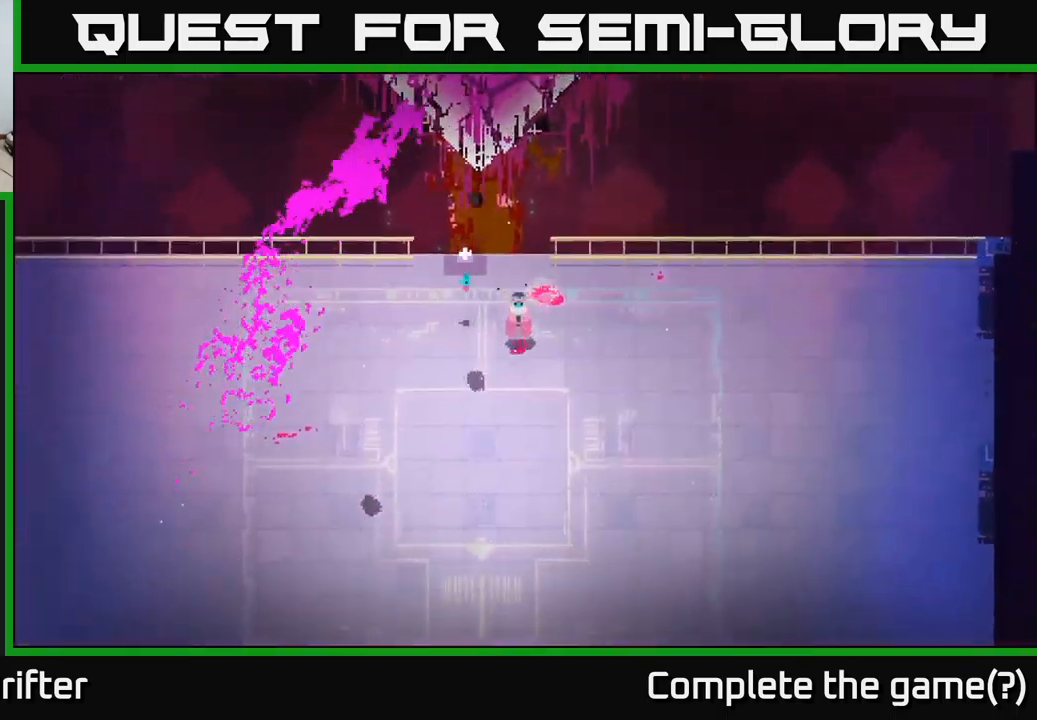
{"buttons": [], "left_stick": "down", "right_stick": "center", "events": []}
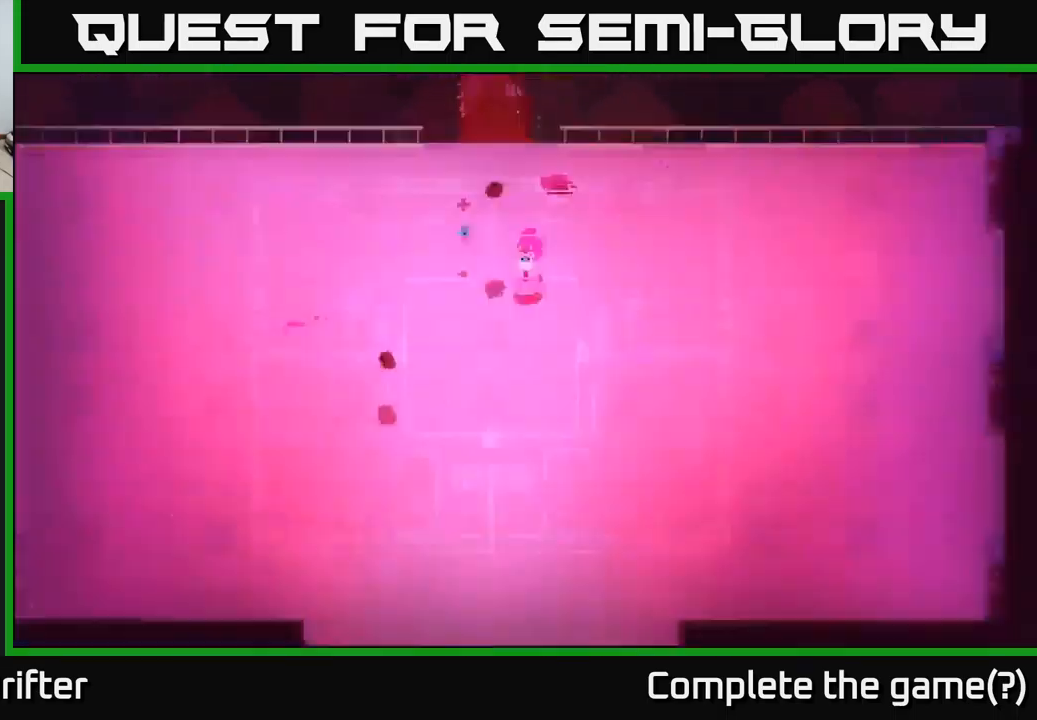
{"buttons": [], "left_stick": "down", "right_stick": "center", "events": []}
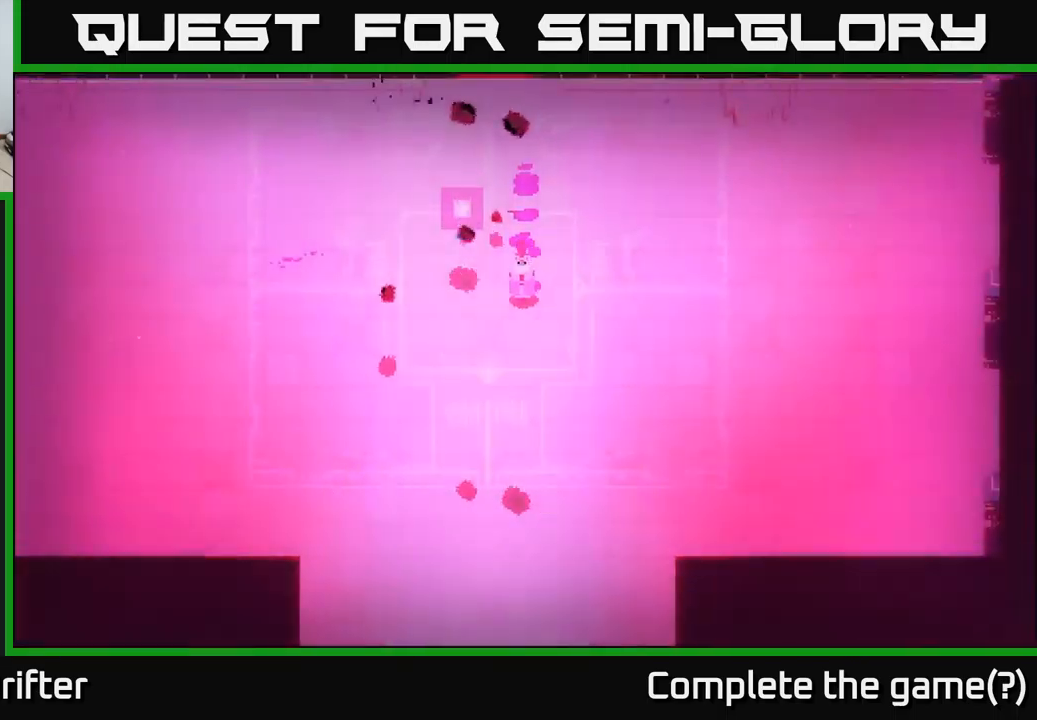
{"buttons": [], "left_stick": "down", "right_stick": "center", "events": []}
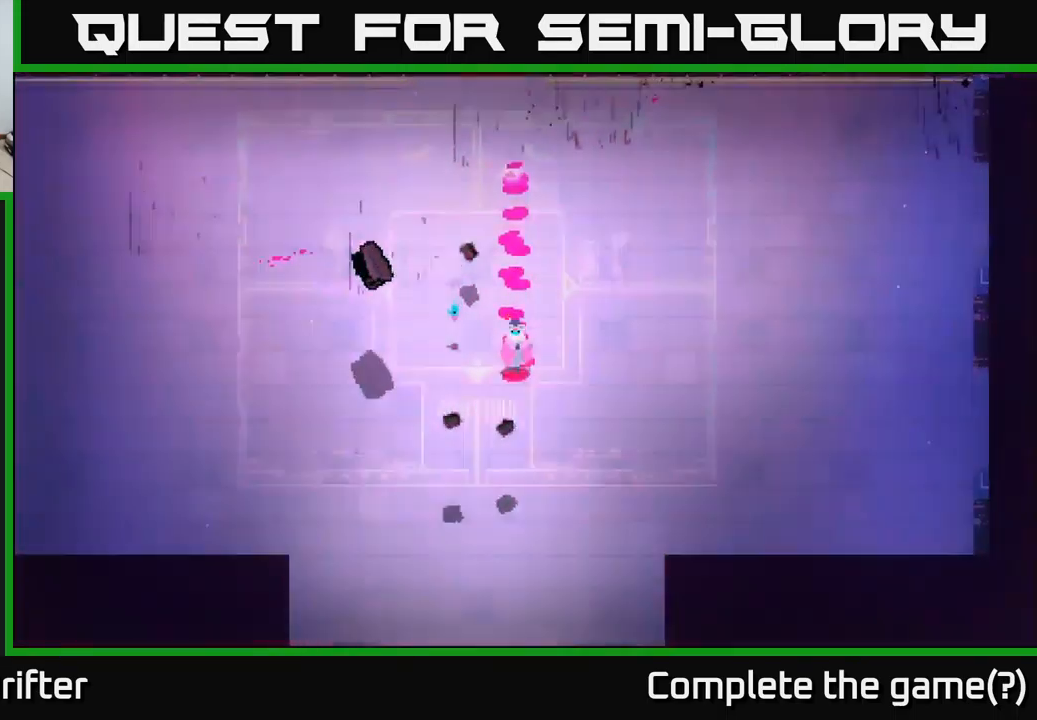
{"buttons": [], "left_stick": "down", "right_stick": "center", "events": [[100, "L1", "down"], [216, "L1", "up"]]}
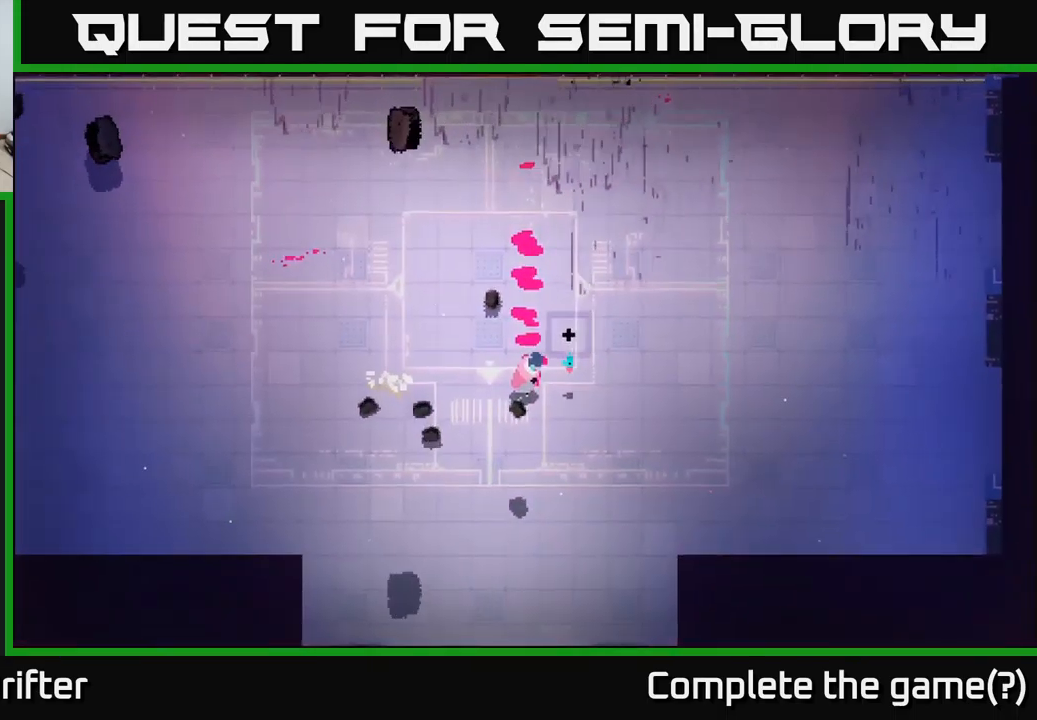
{"buttons": [], "left_stick": "down", "right_stick": "center", "events": []}
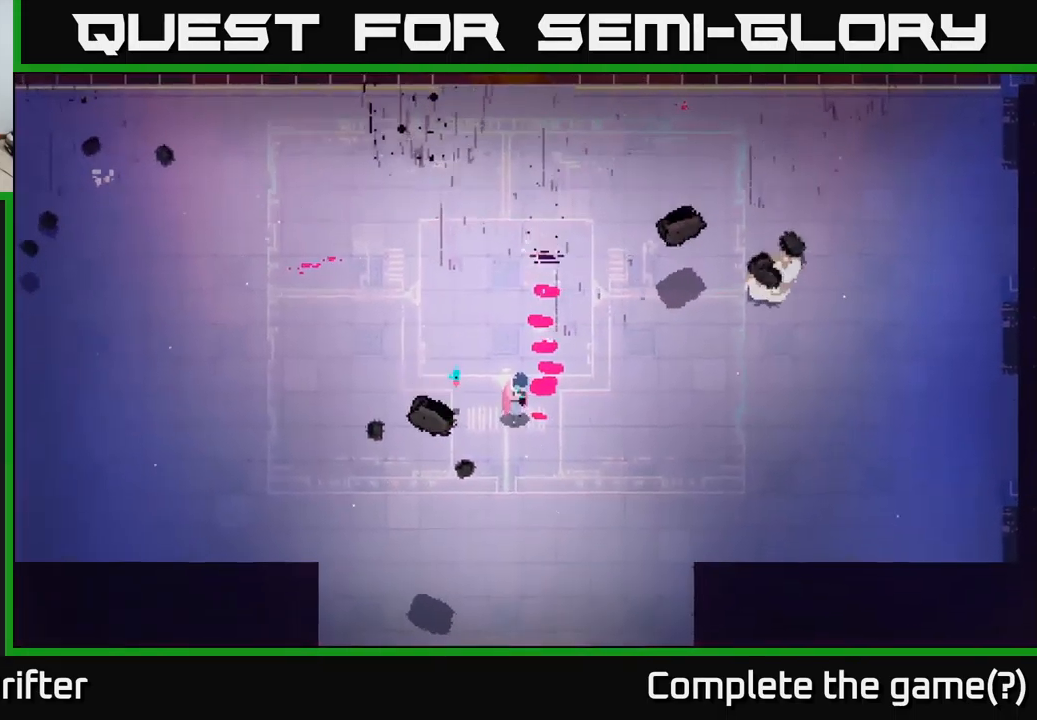
{"buttons": [], "left_stick": "down-left", "right_stick": "center", "events": [[366, "left_stick", "down-left"]]}
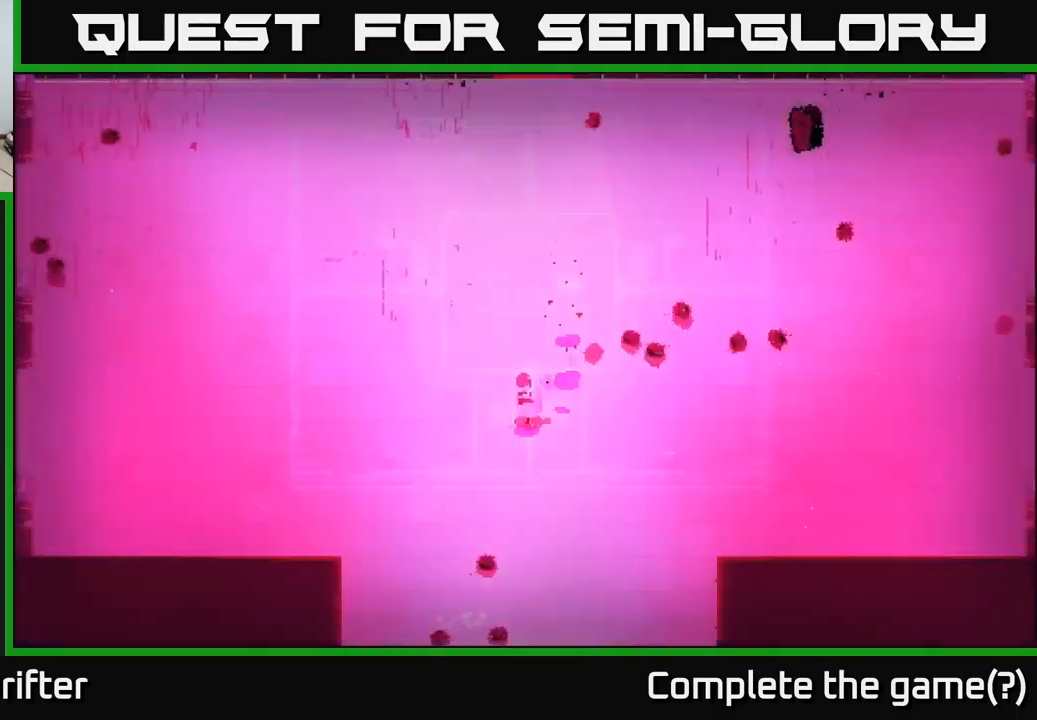
{"buttons": [], "left_stick": "down", "right_stick": "center", "events": [[50, "left_stick", "down"]]}
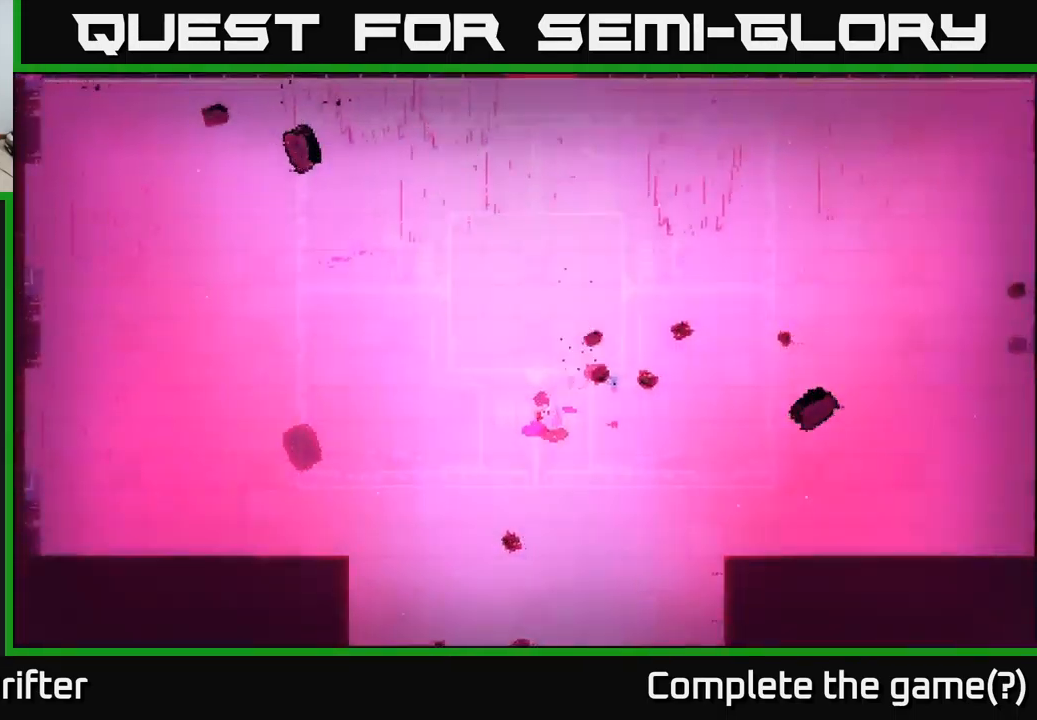
{"buttons": [], "left_stick": "down", "right_stick": "center", "events": [[233, "left_stick", "center"], [350, "left_stick", "down"]]}
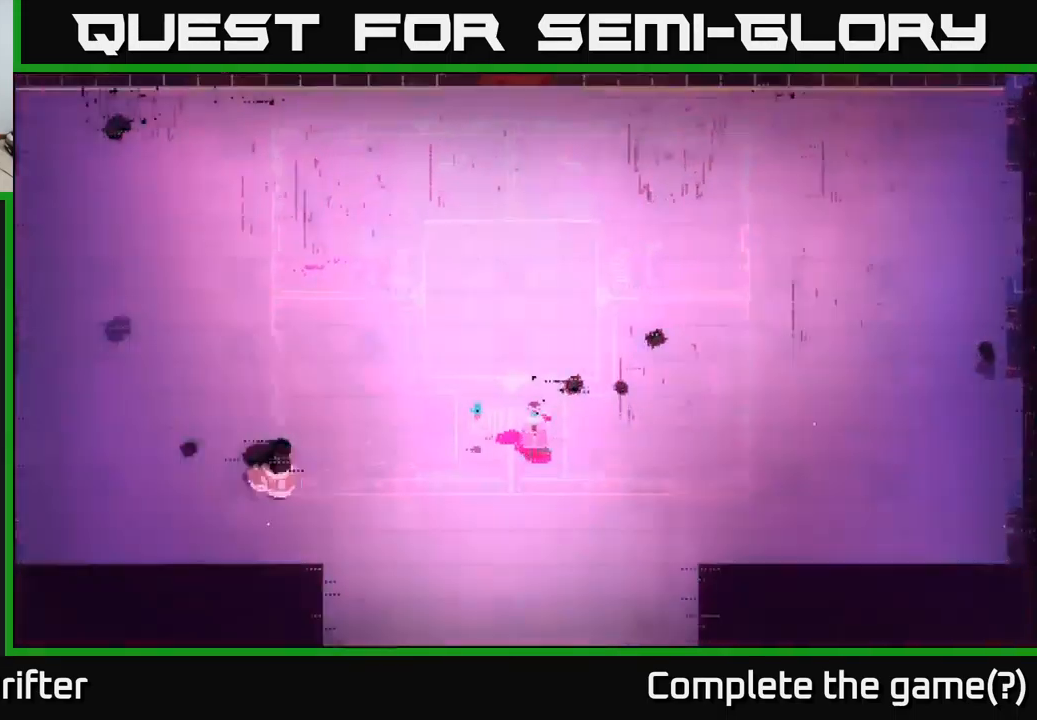
{"buttons": [], "left_stick": "down", "right_stick": "center", "events": []}
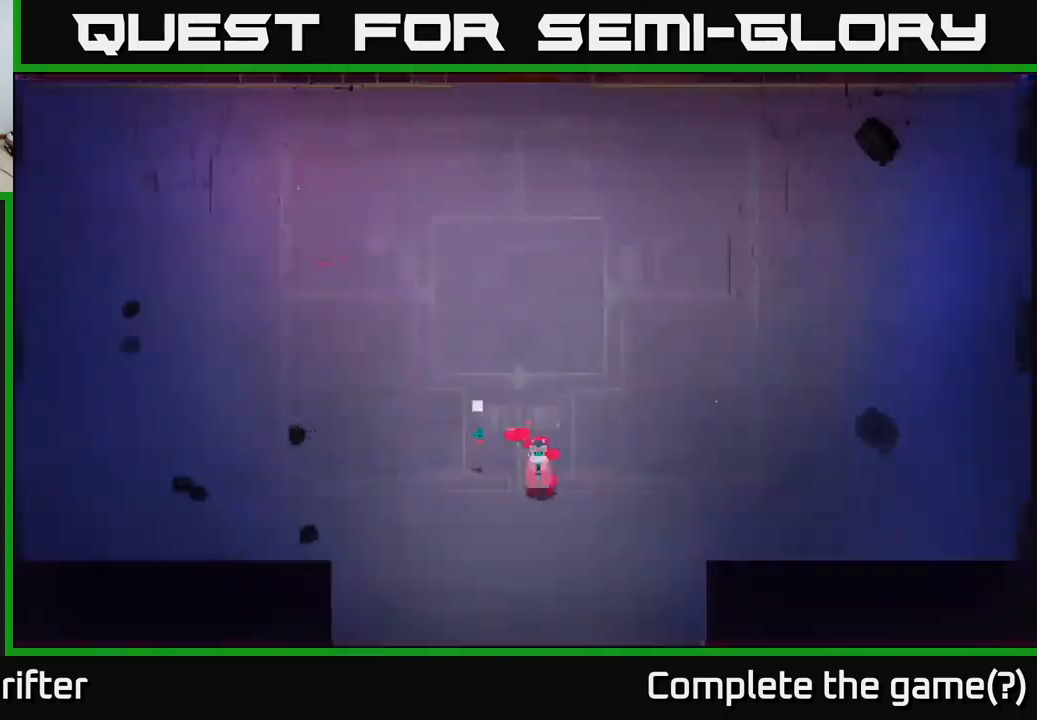
{"buttons": [], "left_stick": "down", "right_stick": "center", "events": []}
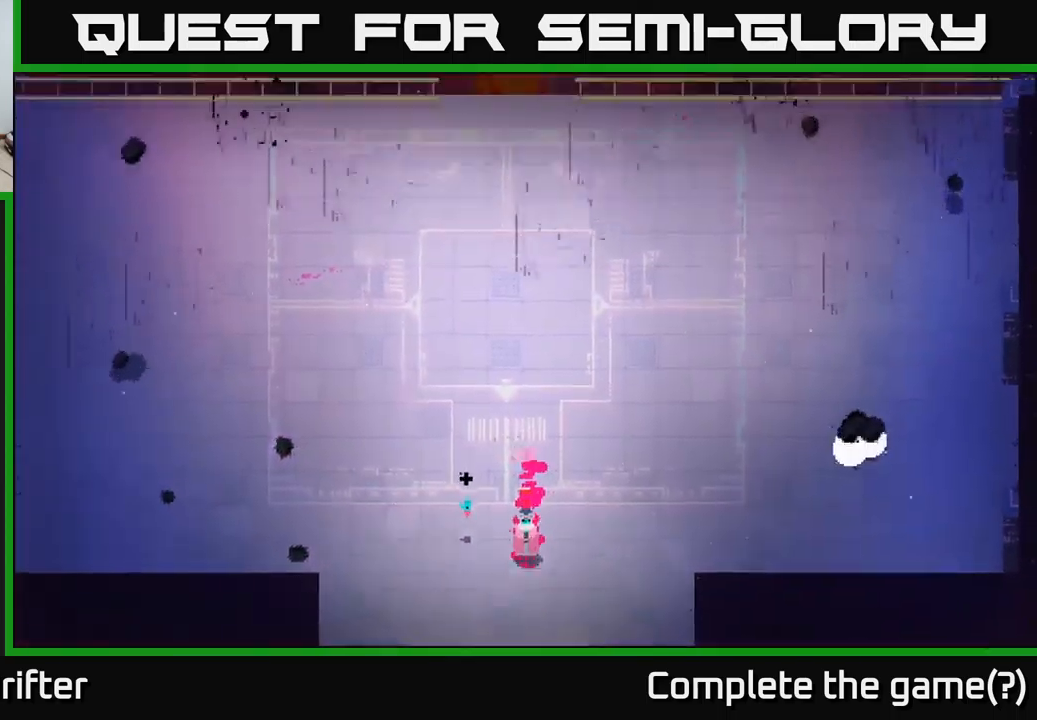
{"buttons": [], "left_stick": "down", "right_stick": "center", "events": []}
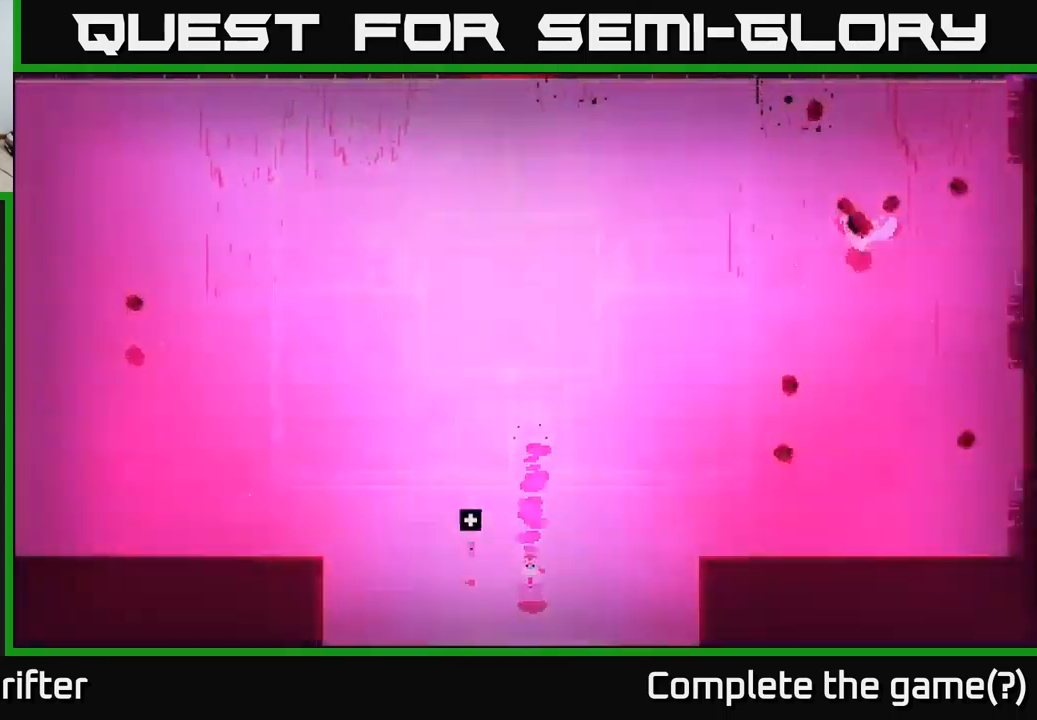
{"buttons": [], "left_stick": "down", "right_stick": "center", "events": []}
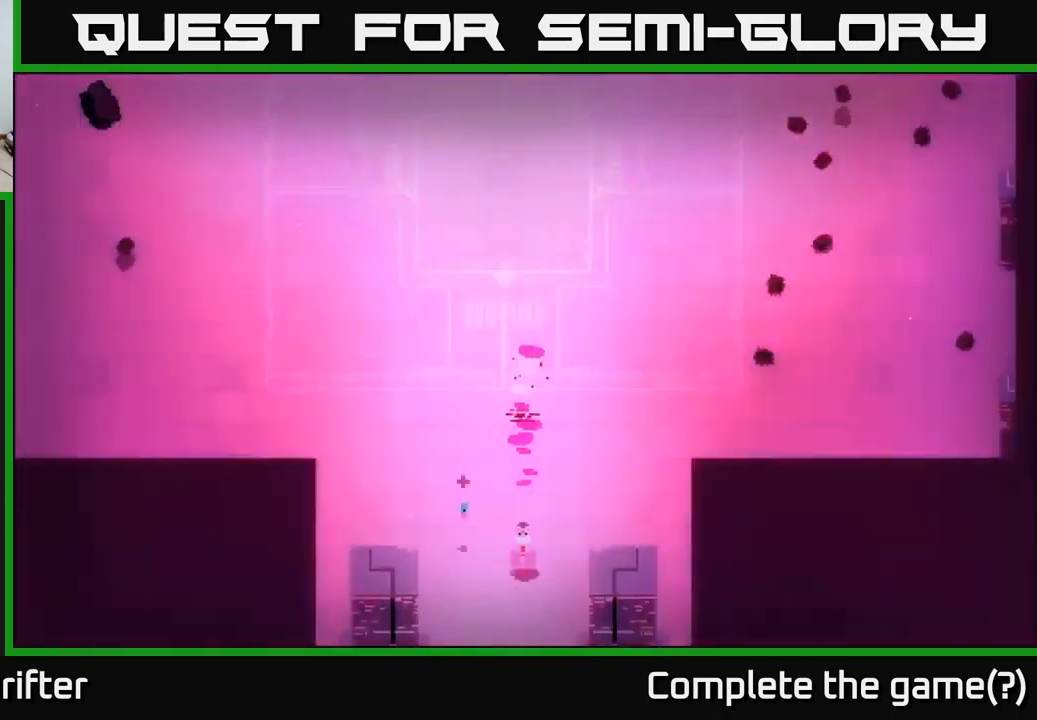
{"buttons": [], "left_stick": "down", "right_stick": "center", "events": []}
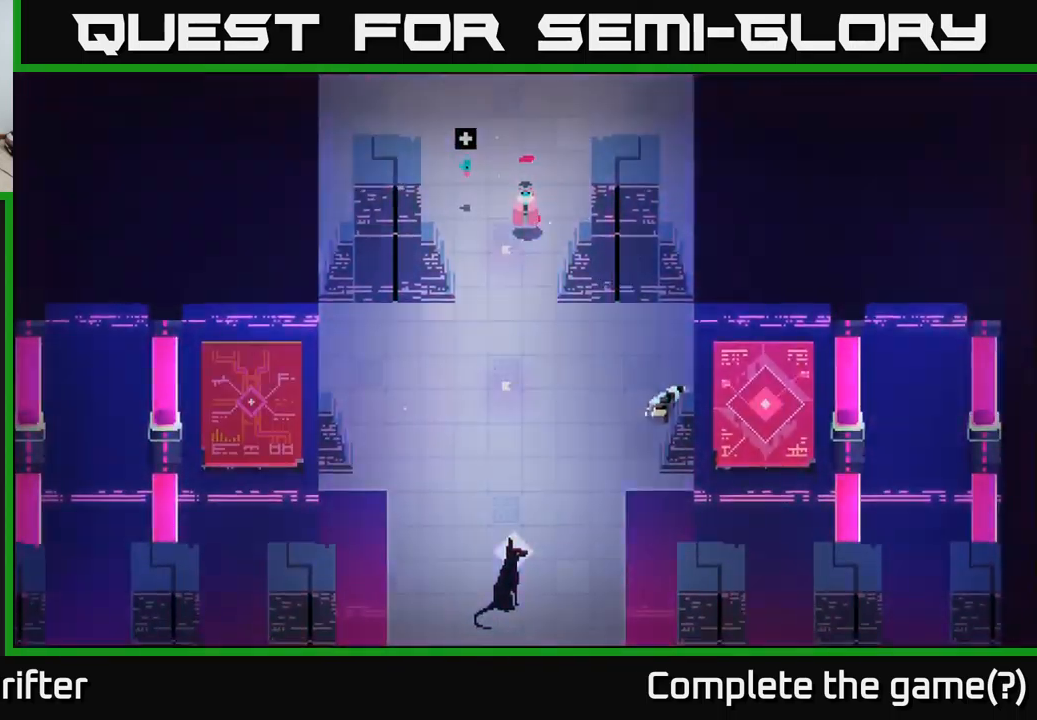
{"buttons": [], "left_stick": "down", "right_stick": "center", "events": []}
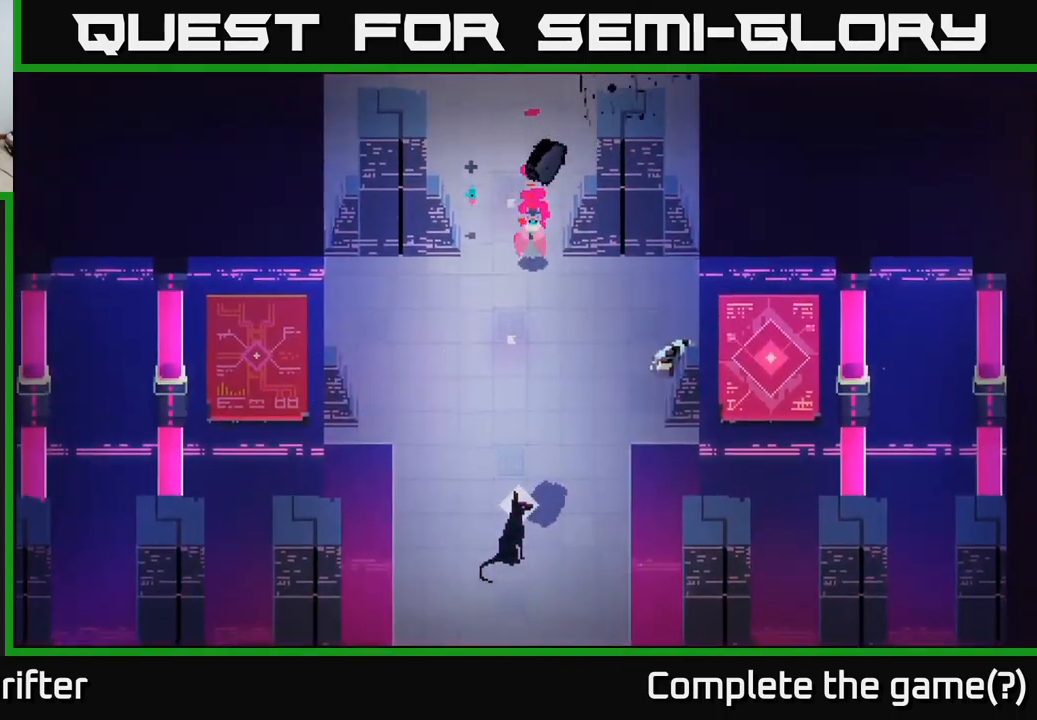
{"buttons": [], "left_stick": "down", "right_stick": "center", "events": []}
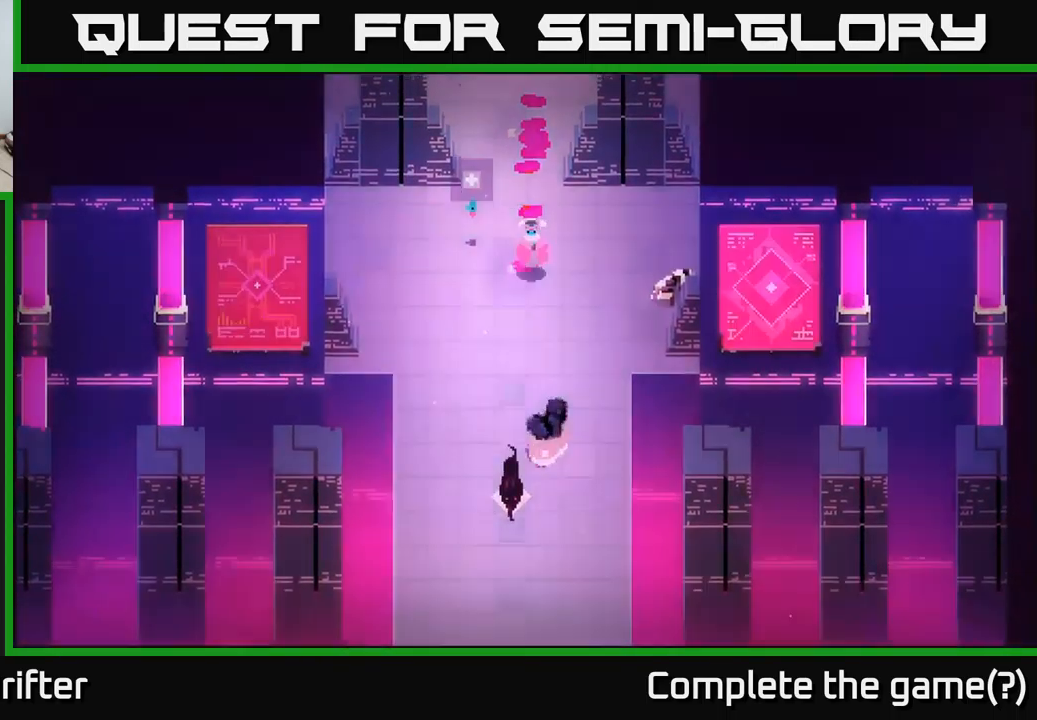
{"buttons": [], "left_stick": "down", "right_stick": "center", "events": []}
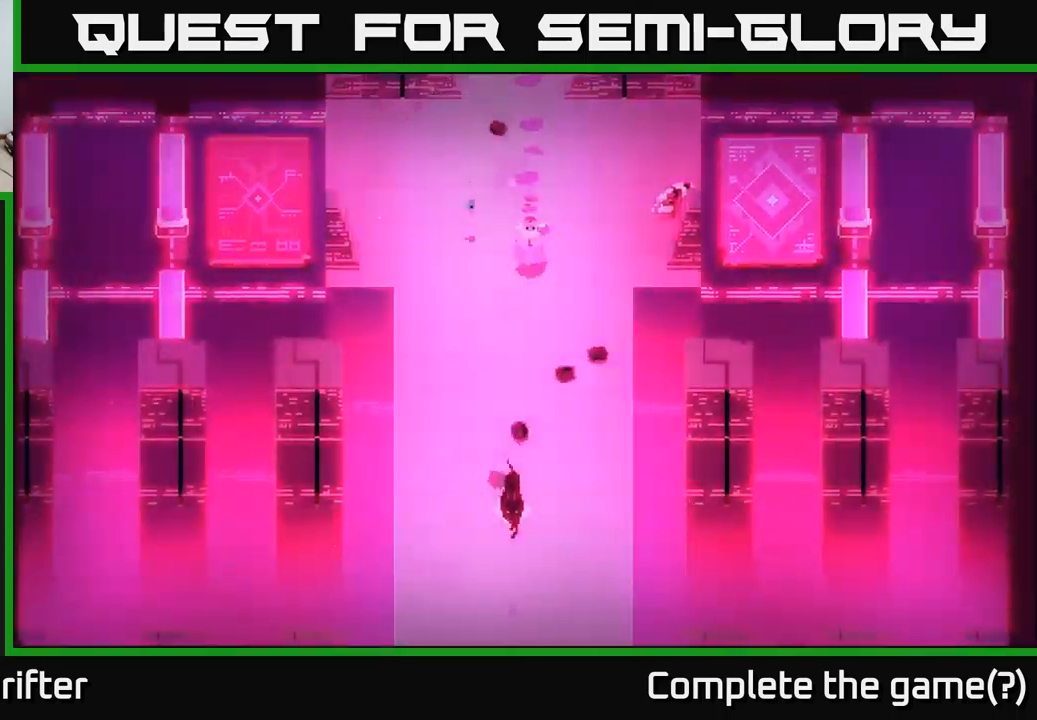
{"buttons": [], "left_stick": "down", "right_stick": "center", "events": []}
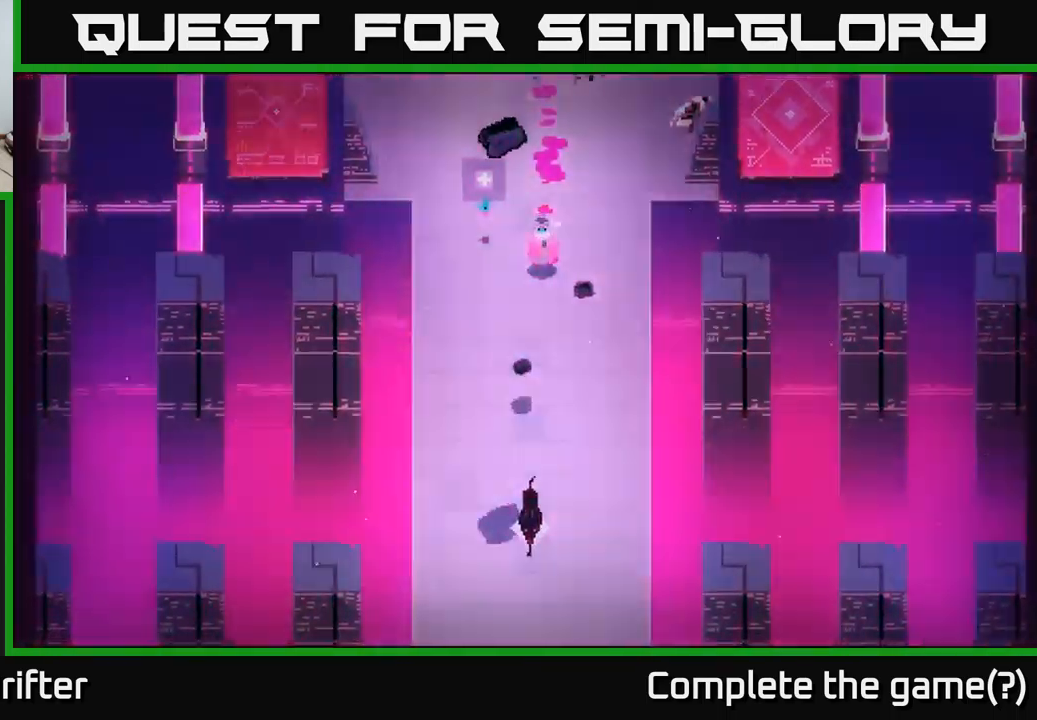
{"buttons": [], "left_stick": "down", "right_stick": "center", "events": []}
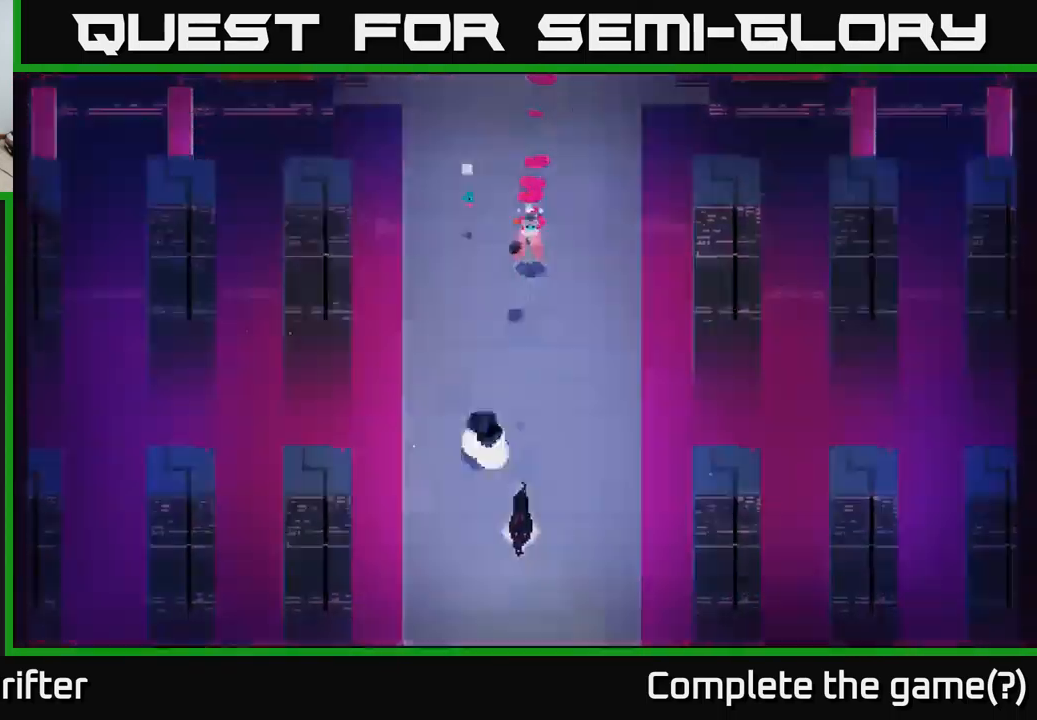
{"buttons": [], "left_stick": "down", "right_stick": "center", "events": [[217, "L1", "down"], [317, "L1", "up"]]}
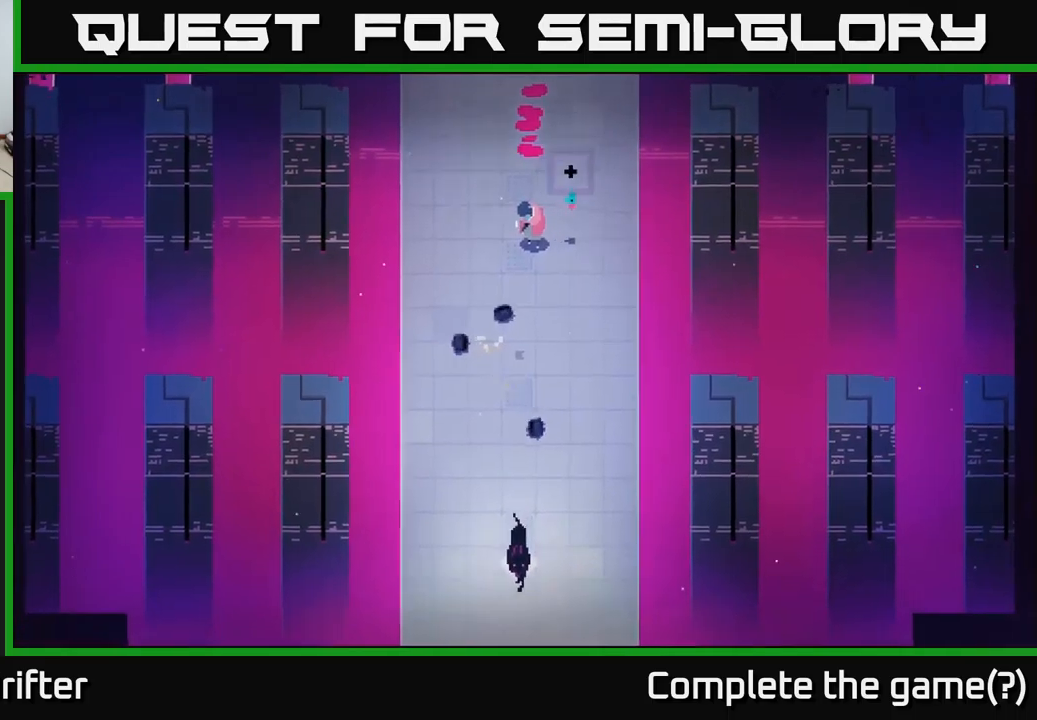
{"buttons": ["A"], "left_stick": "down", "right_stick": "center", "events": [[434, "A", "down"]]}
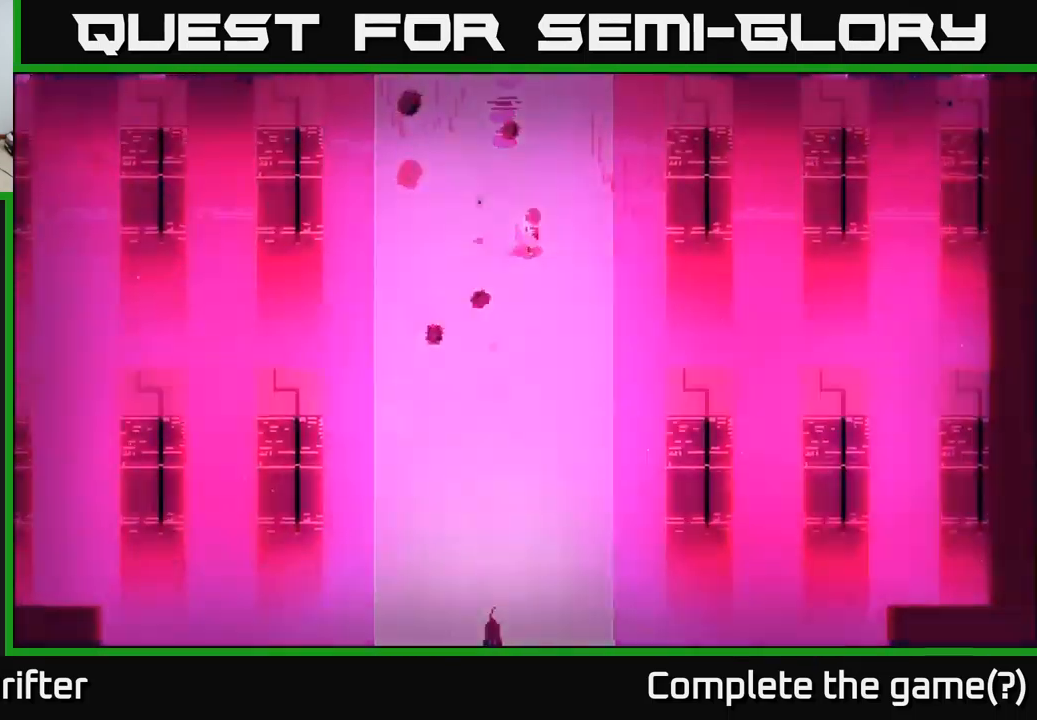
{"buttons": [], "left_stick": "down", "right_stick": "center", "events": [[84, "A", "up"], [217, "A", "down"], [350, "A", "up"]]}
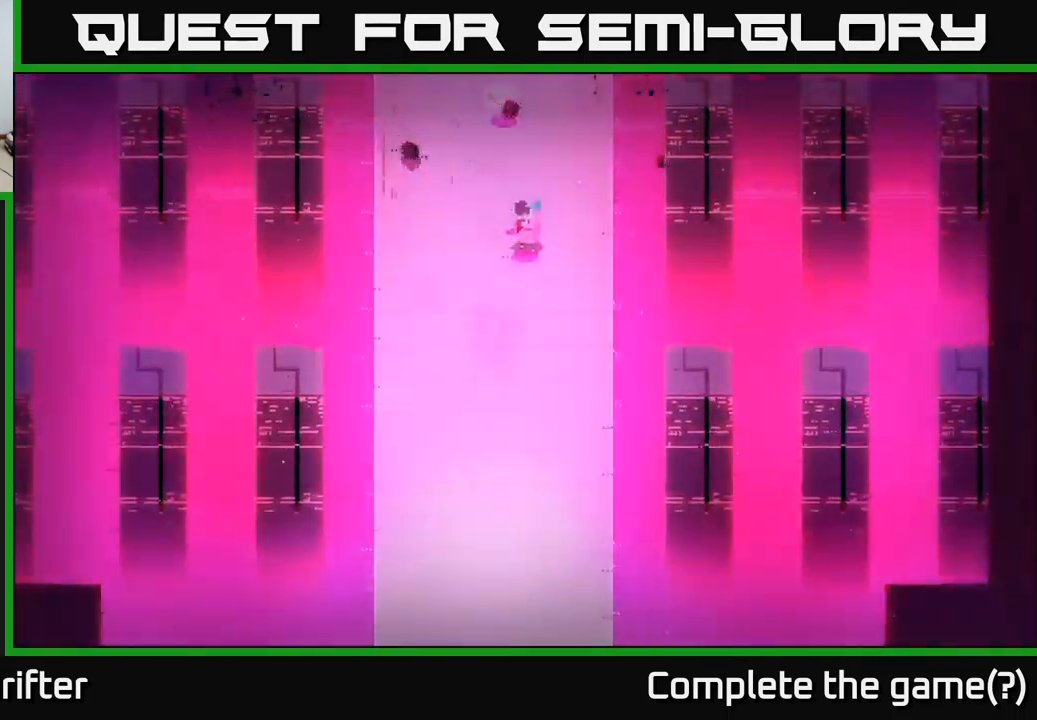
{"buttons": [], "left_stick": "down", "right_stick": "center", "events": []}
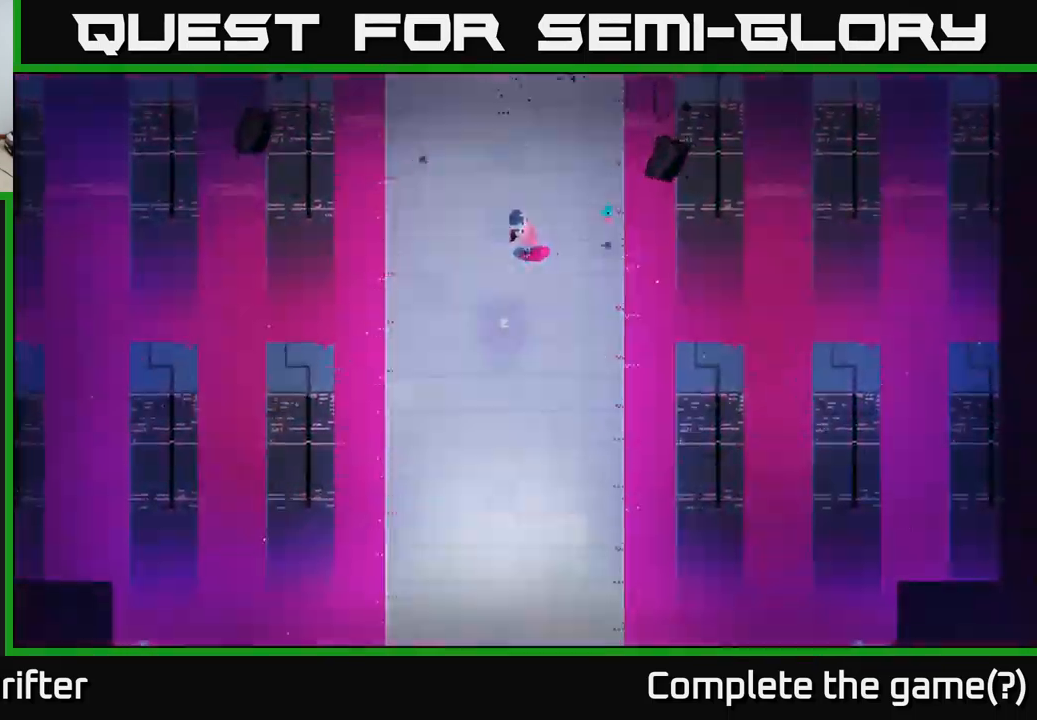
{"buttons": [], "left_stick": "down", "right_stick": "center", "events": [[100, "A", "down"], [234, "A", "up"]]}
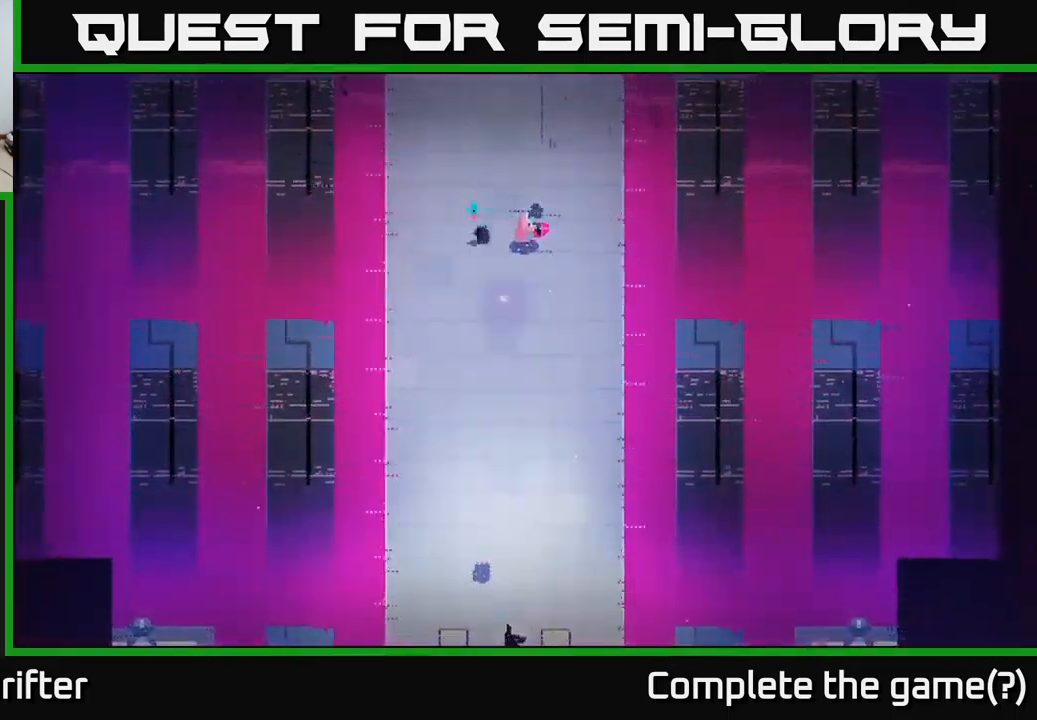
{"buttons": [], "left_stick": "down", "right_stick": "center", "events": []}
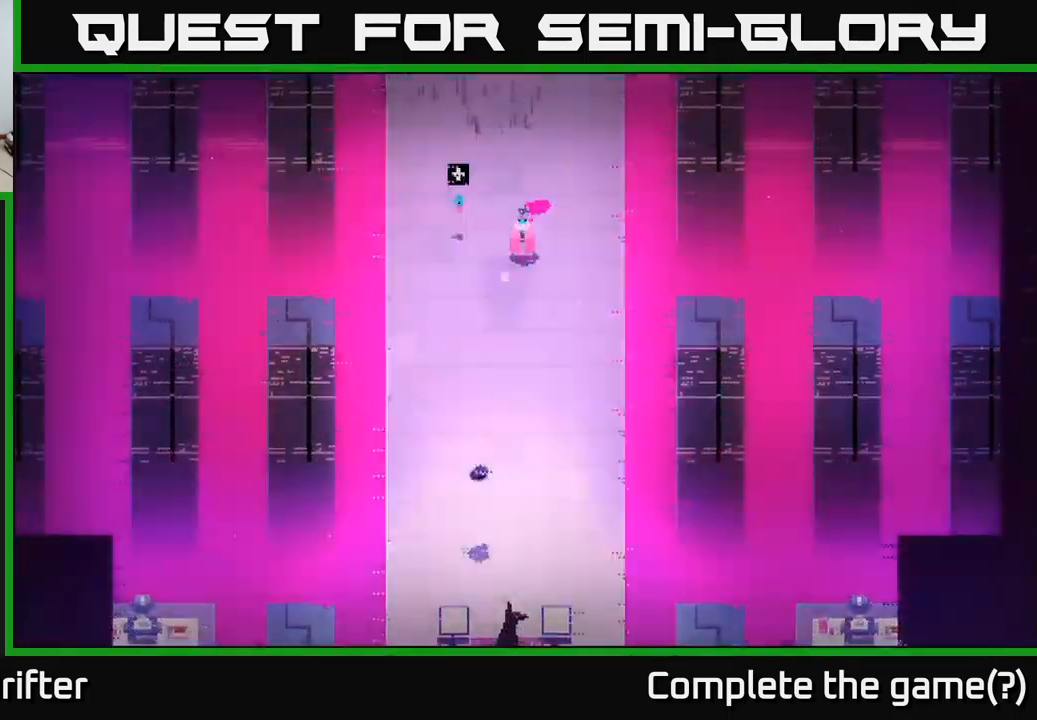
{"buttons": [], "left_stick": "down", "right_stick": "center", "events": [[67, "A", "down"], [234, "A", "up"]]}